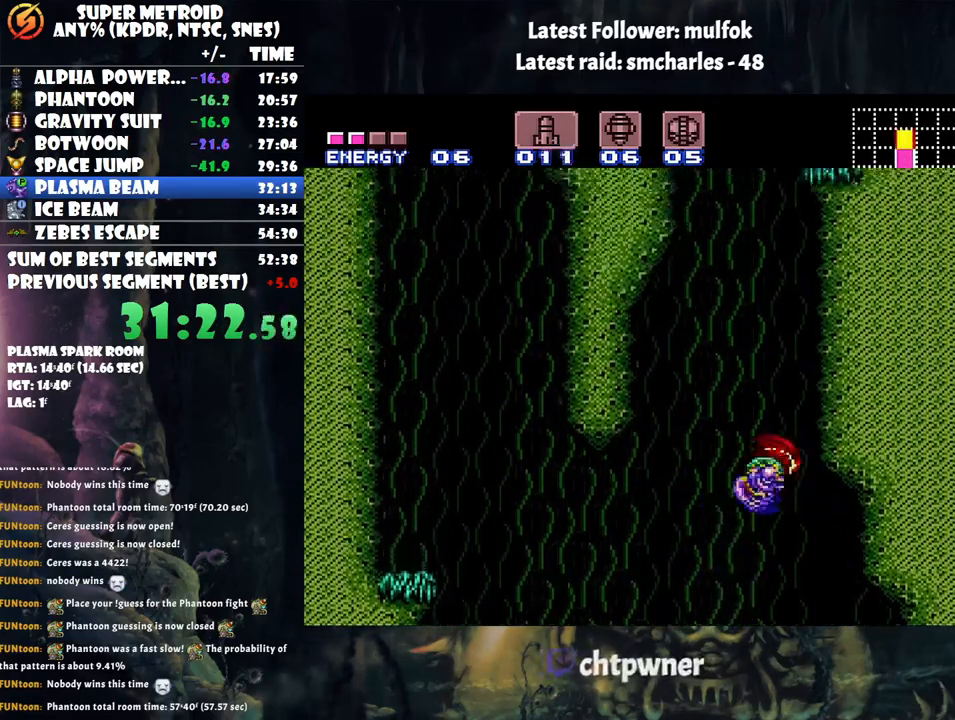
Gameplay with a controller (Nintendo layout); each line is a JSON object with the inputs held at the frame after it. "events" lists button and stick changes between this image and that frame as [ms after this image, input, new state], when the widget could be followed in between. Not read: L3 R3.
{"buttons": ["B", "DPAD_RIGHT"], "events": [[167, "DPAD_RIGHT", "up"], [233, "B", "up"], [233, "DPAD_LEFT", "down"], [300, "B", "down"], [383, "DPAD_LEFT", "up"], [383, "DPAD_UP", "down"], [417, "DPAD_UP", "up"], [450, "DPAD_RIGHT", "down"]]}
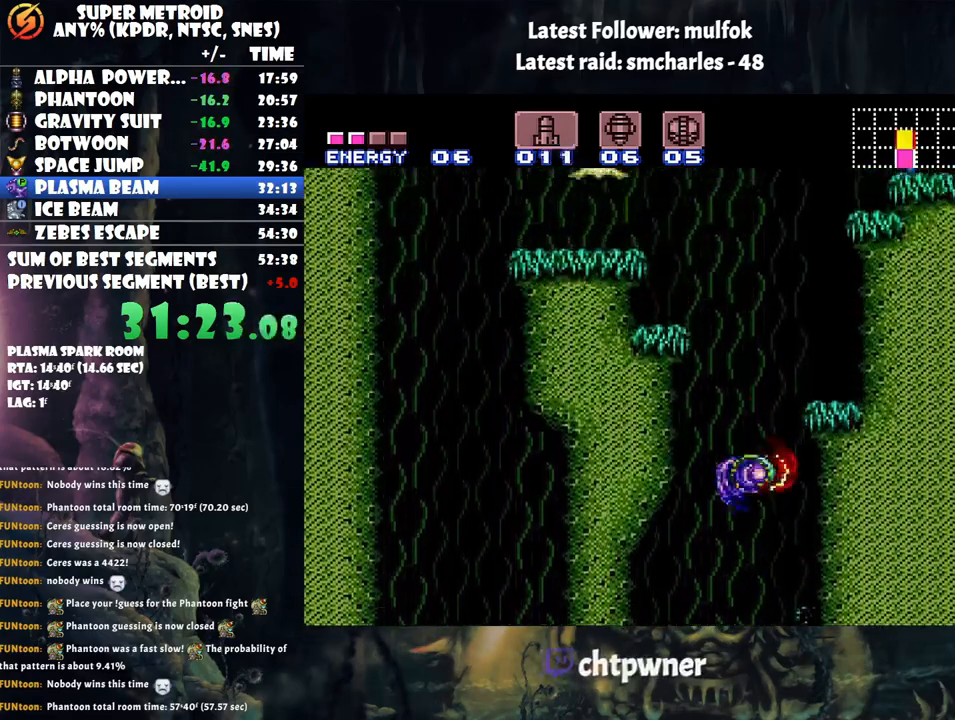
{"buttons": ["DPAD_LEFT"], "events": [[450, "B", "up"], [450, "DPAD_RIGHT", "up"], [500, "DPAD_LEFT", "down"]]}
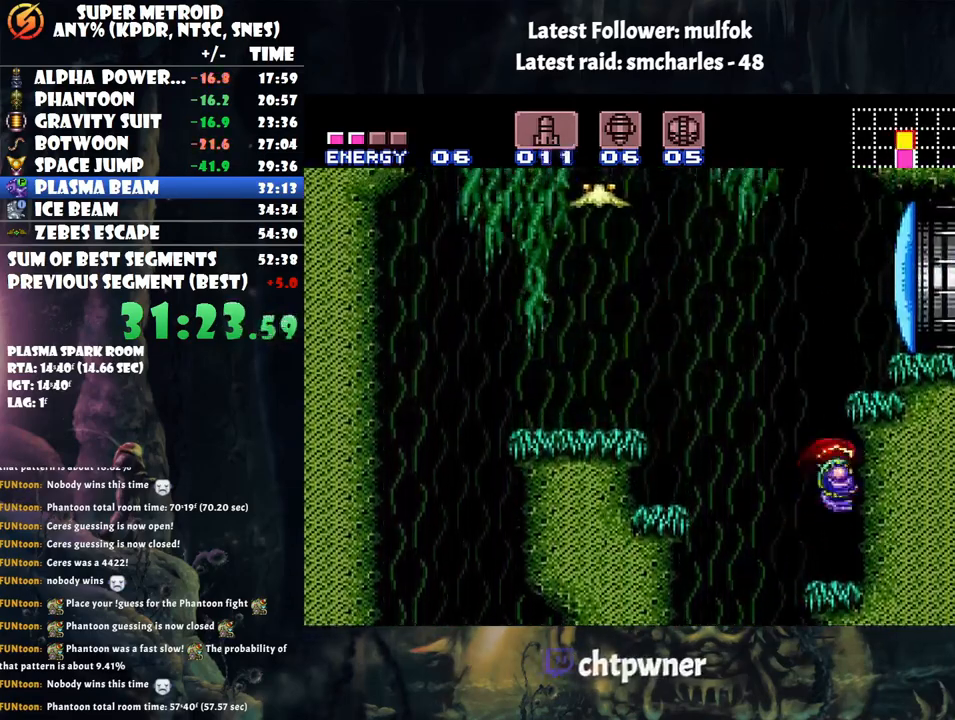
{"buttons": ["DPAD_RIGHT"], "events": [[67, "B", "down"], [133, "DPAD_LEFT", "up"], [200, "DPAD_RIGHT", "down"], [333, "Y", "down"], [417, "Y", "up"], [450, "B", "up"]]}
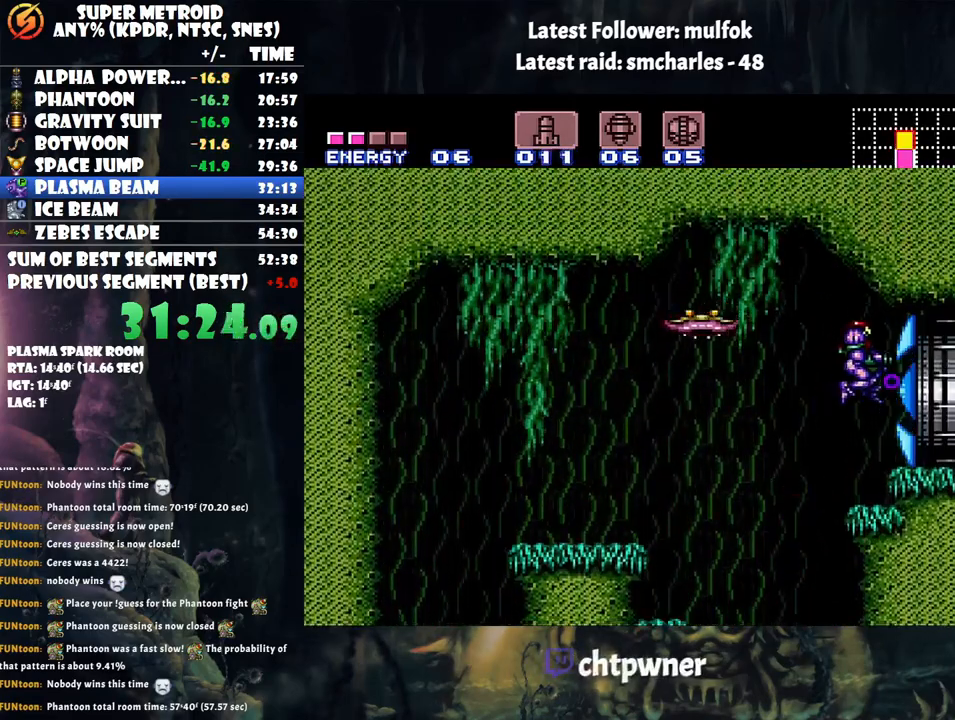
{"buttons": ["A", "DPAD_RIGHT"], "events": [[67, "A", "down"]]}
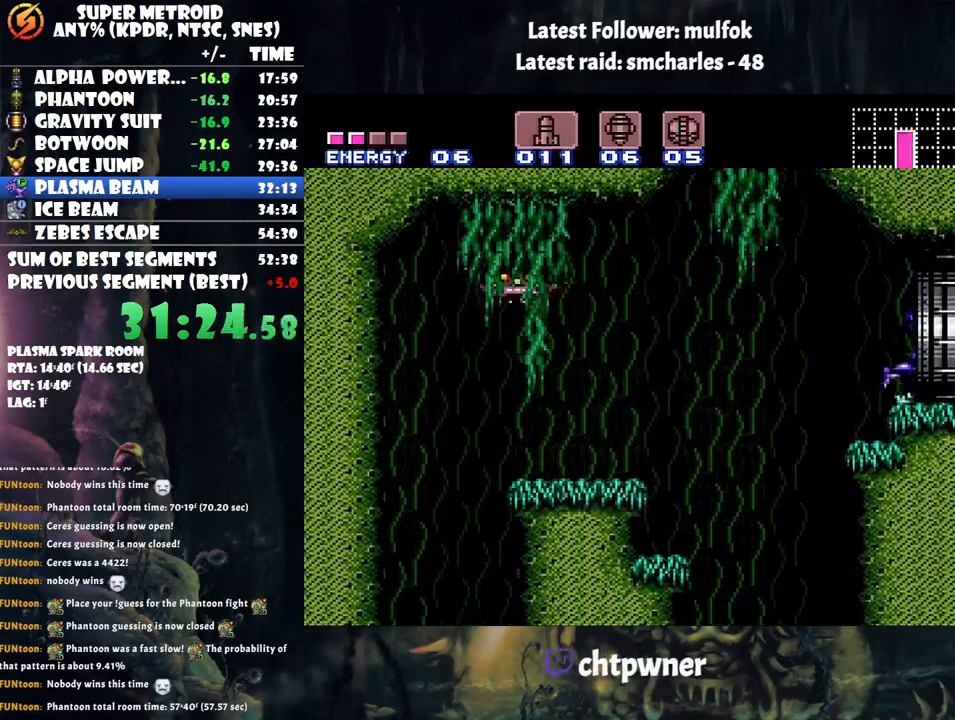
{"buttons": ["A", "DPAD_RIGHT"], "events": []}
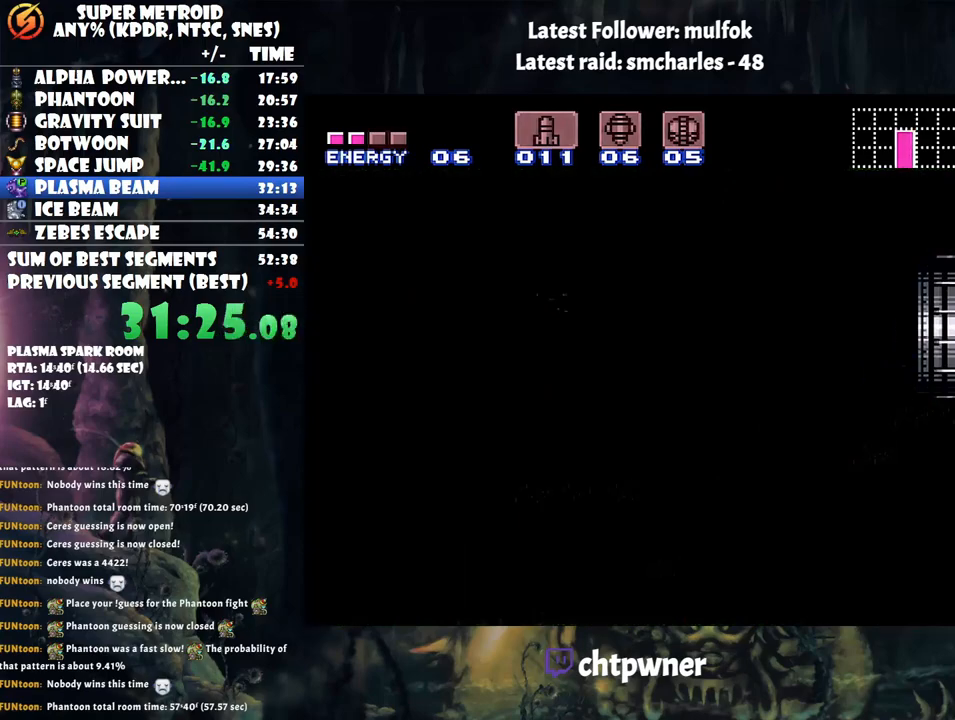
{"buttons": ["A", "DPAD_RIGHT"], "events": []}
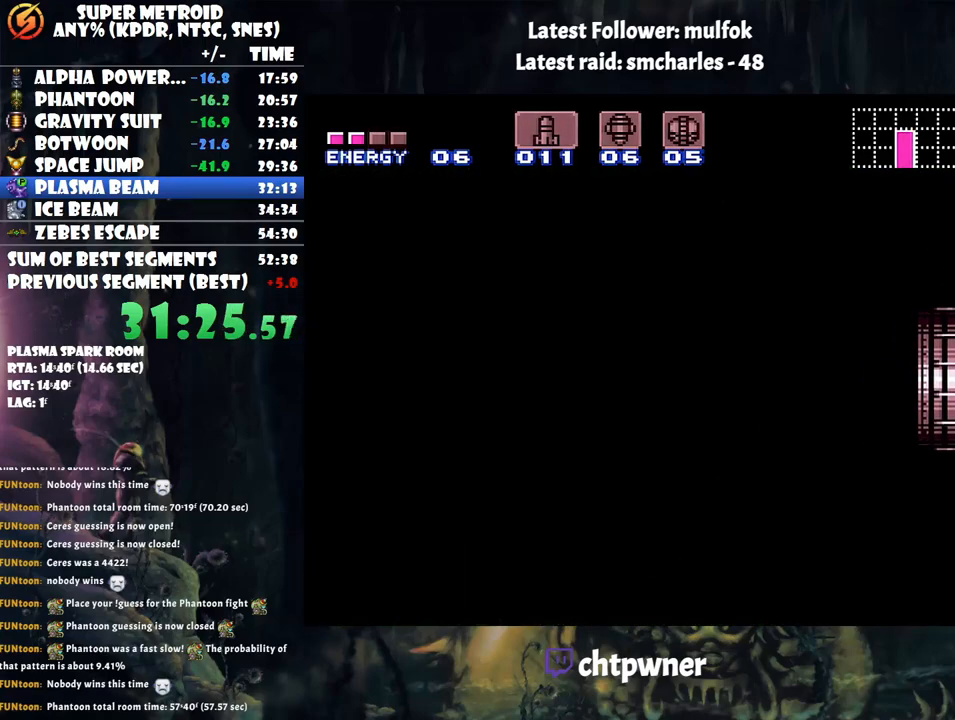
{"buttons": ["A", "DPAD_RIGHT"], "events": []}
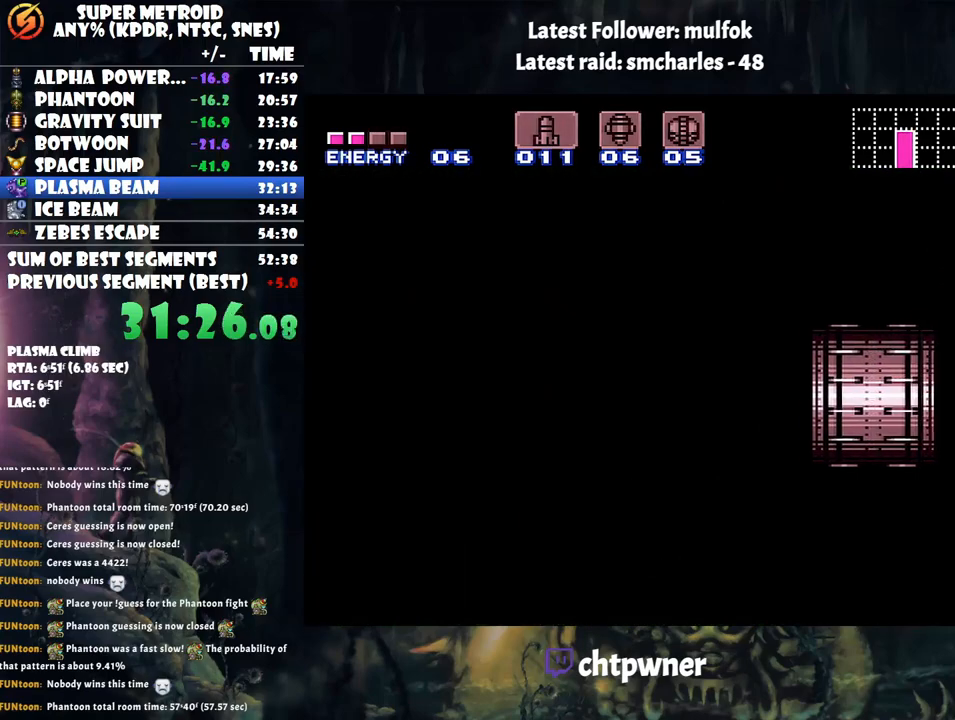
{"buttons": ["A", "DPAD_RIGHT"], "events": []}
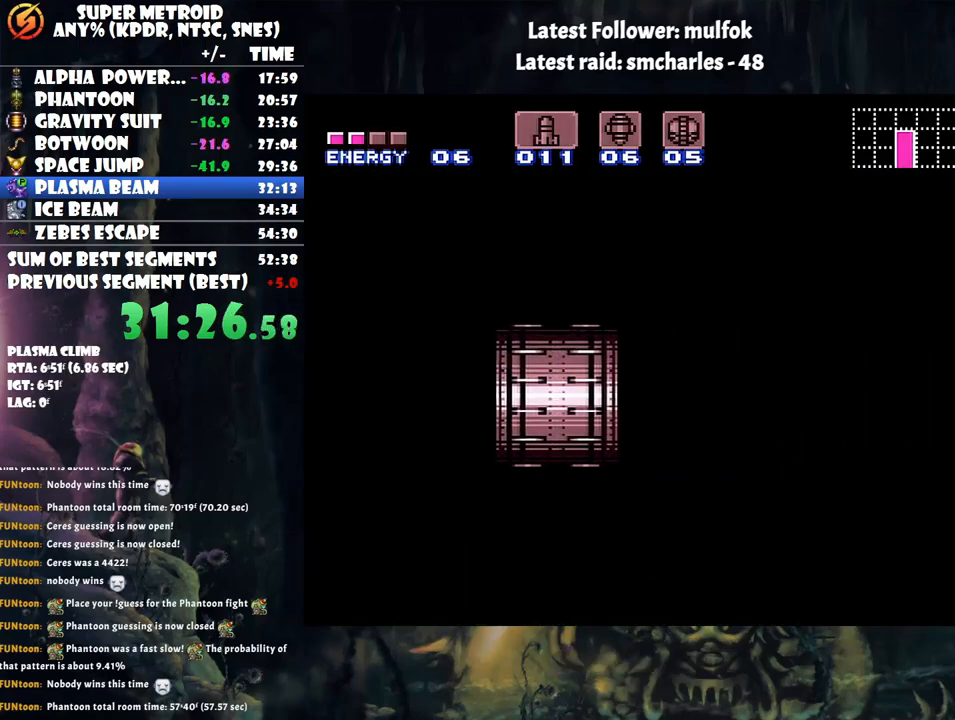
{"buttons": ["A", "DPAD_RIGHT"], "events": []}
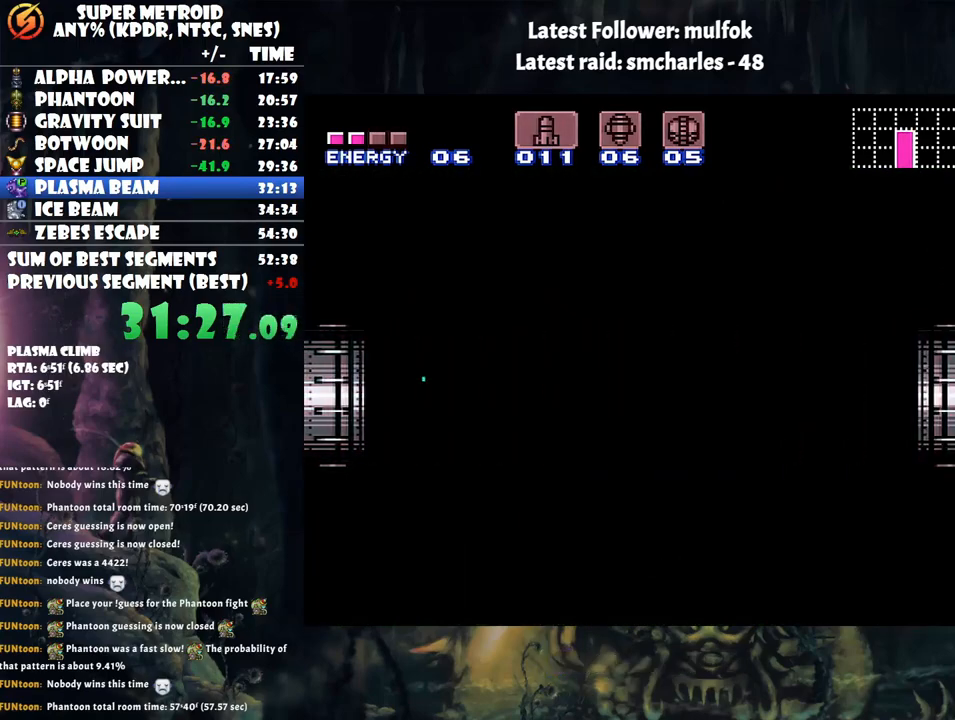
{"buttons": ["A", "DPAD_RIGHT"], "events": []}
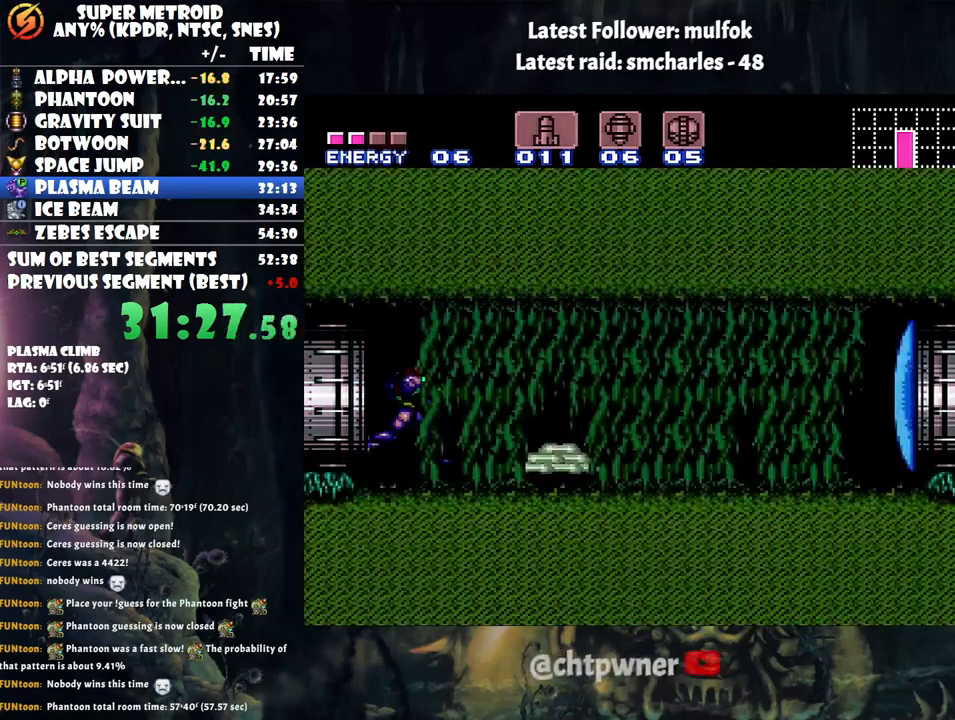
{"buttons": ["DPAD_RIGHT"], "events": [[217, "B", "down"], [450, "B", "up"], [483, "A", "up"]]}
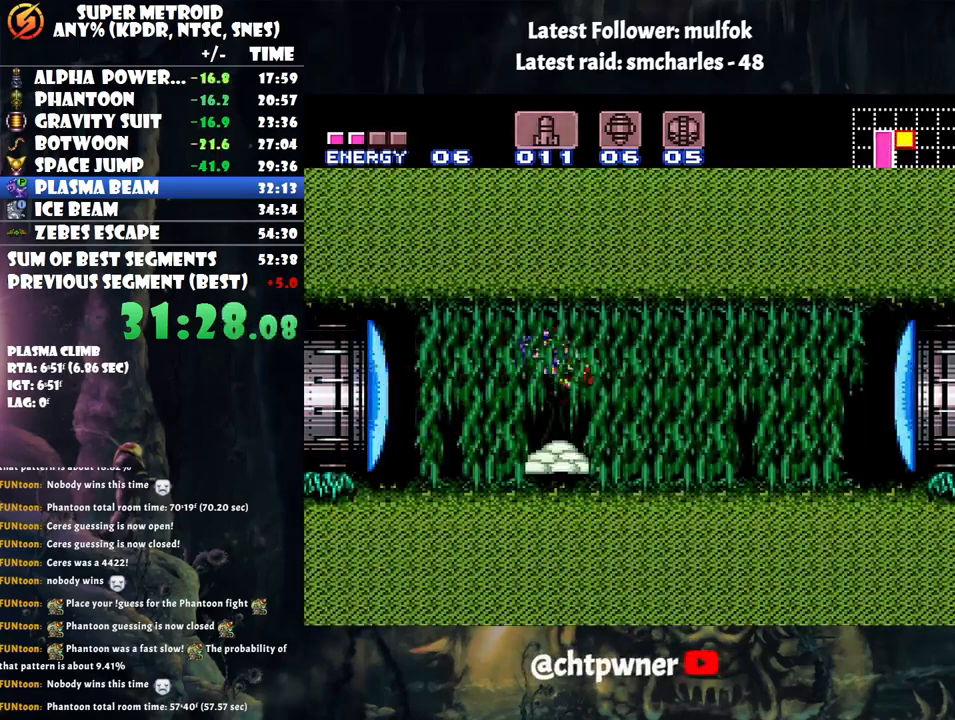
{"buttons": ["A", "DPAD_RIGHT"], "events": [[217, "Y", "down"], [283, "Y", "up"], [383, "A", "down"]]}
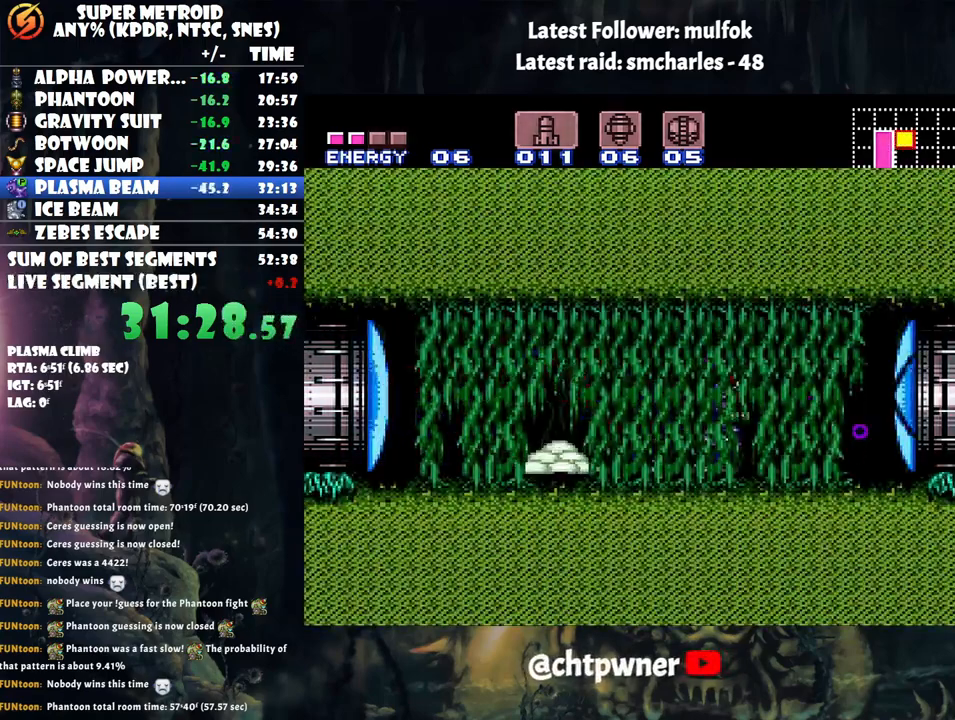
{"buttons": ["A", "DPAD_RIGHT"], "events": []}
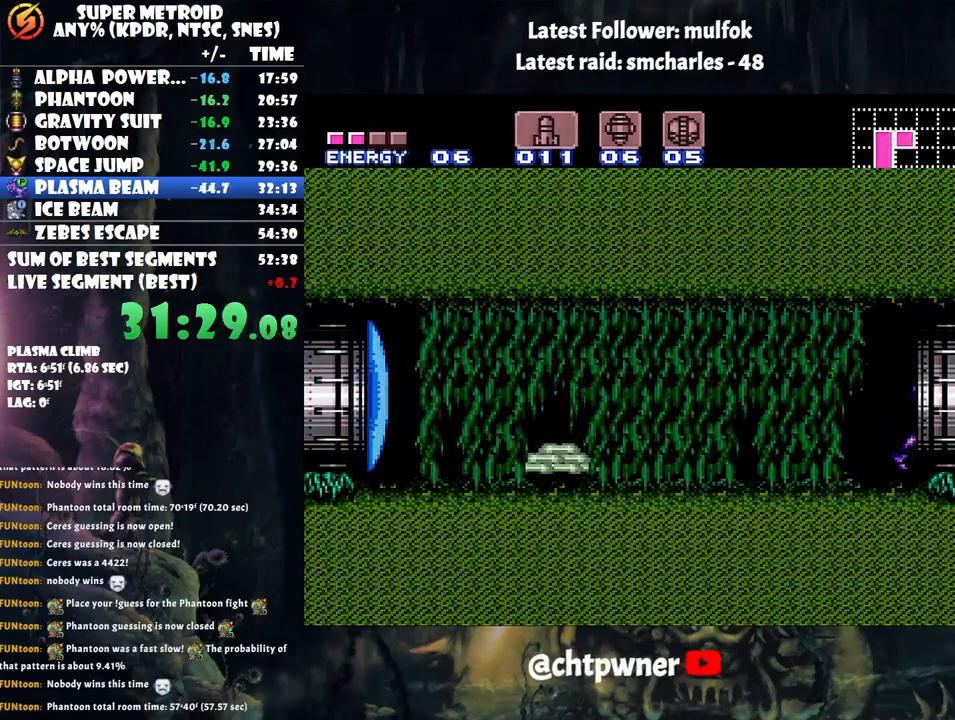
{"buttons": ["A", "DPAD_RIGHT"], "events": []}
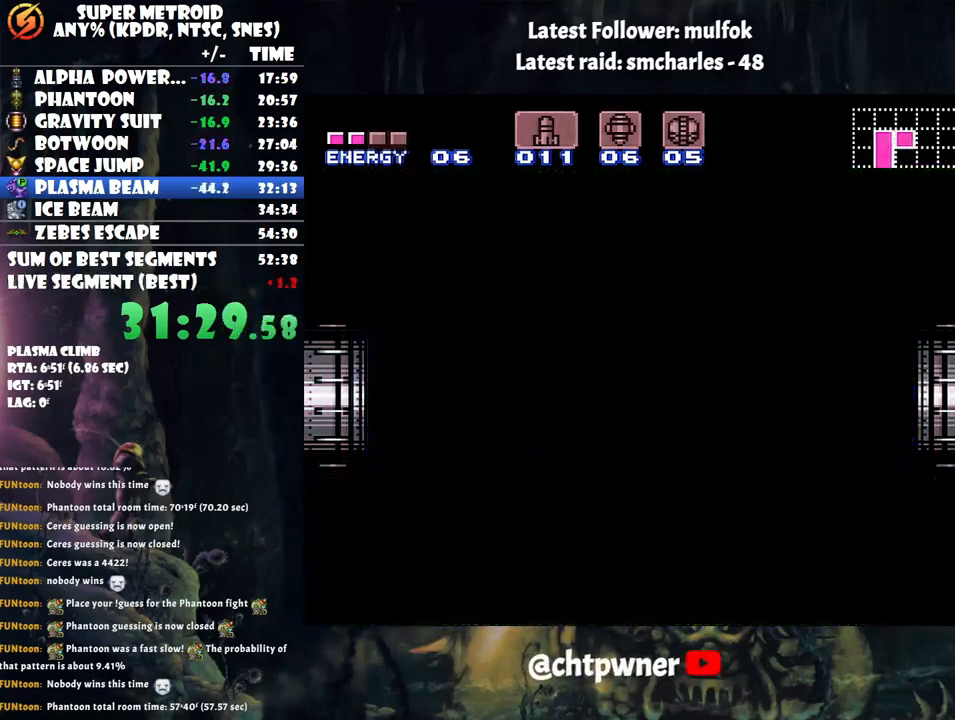
{"buttons": ["A", "DPAD_RIGHT"], "events": []}
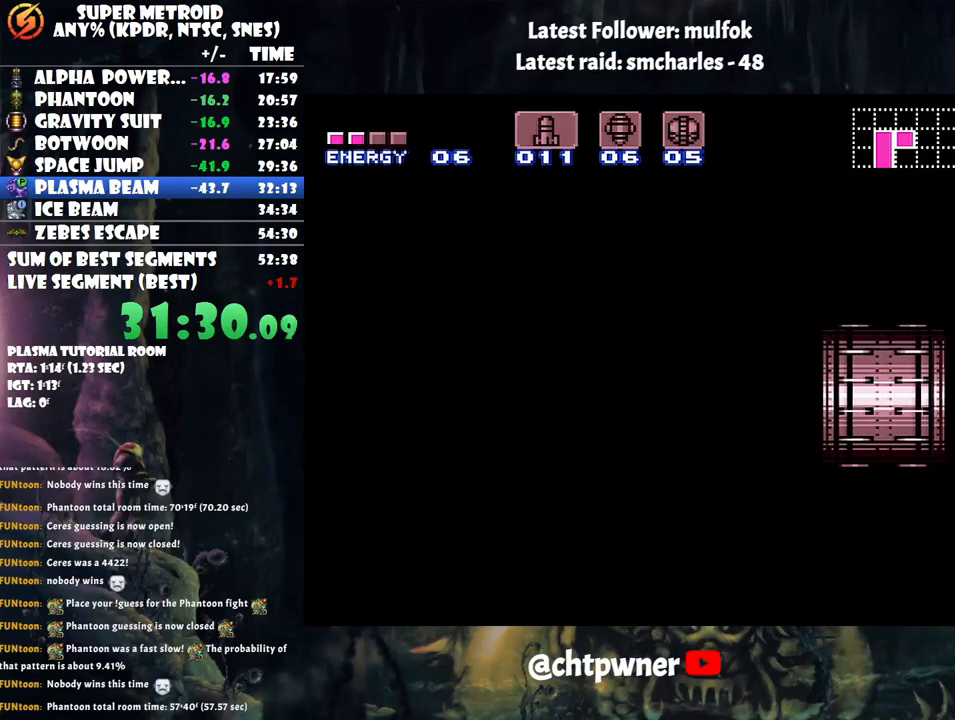
{"buttons": ["A", "DPAD_RIGHT"], "events": []}
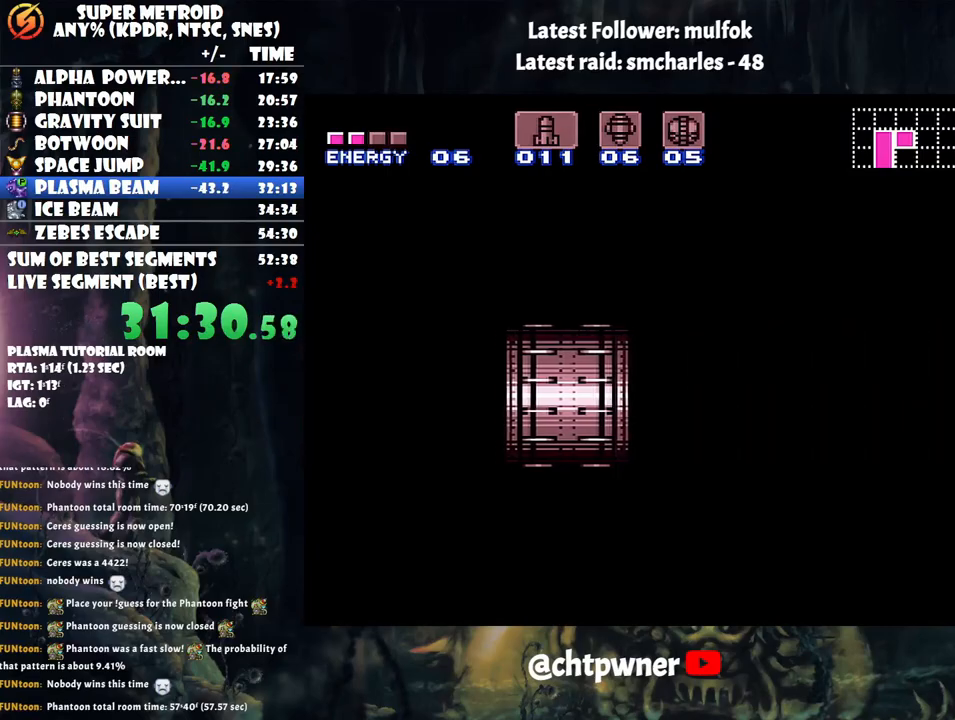
{"buttons": ["A", "DPAD_RIGHT"], "events": []}
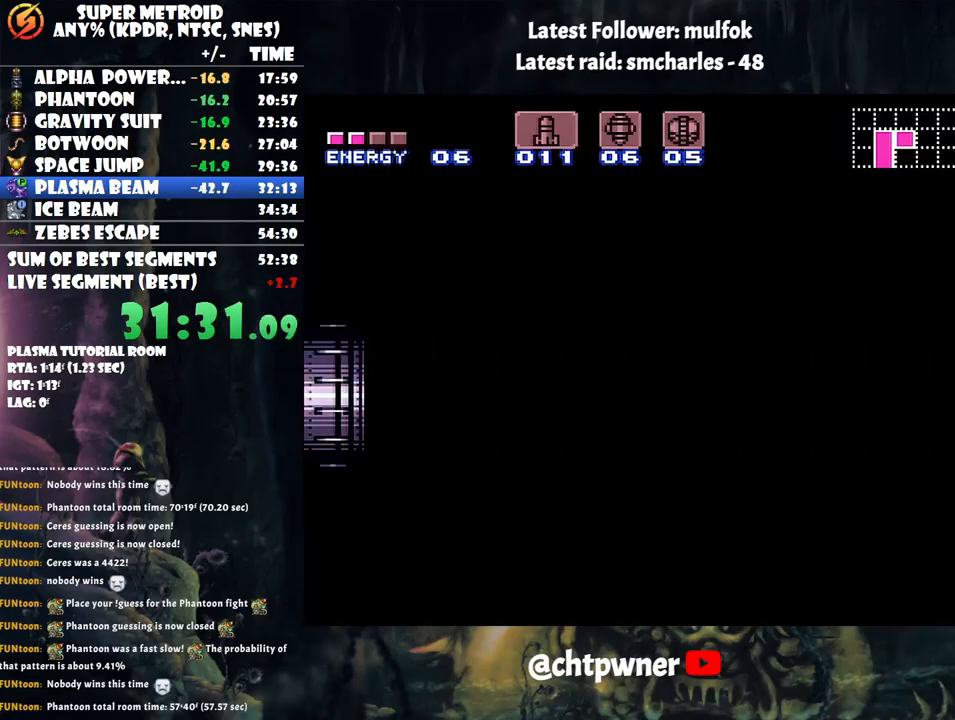
{"buttons": ["A", "DPAD_RIGHT"], "events": []}
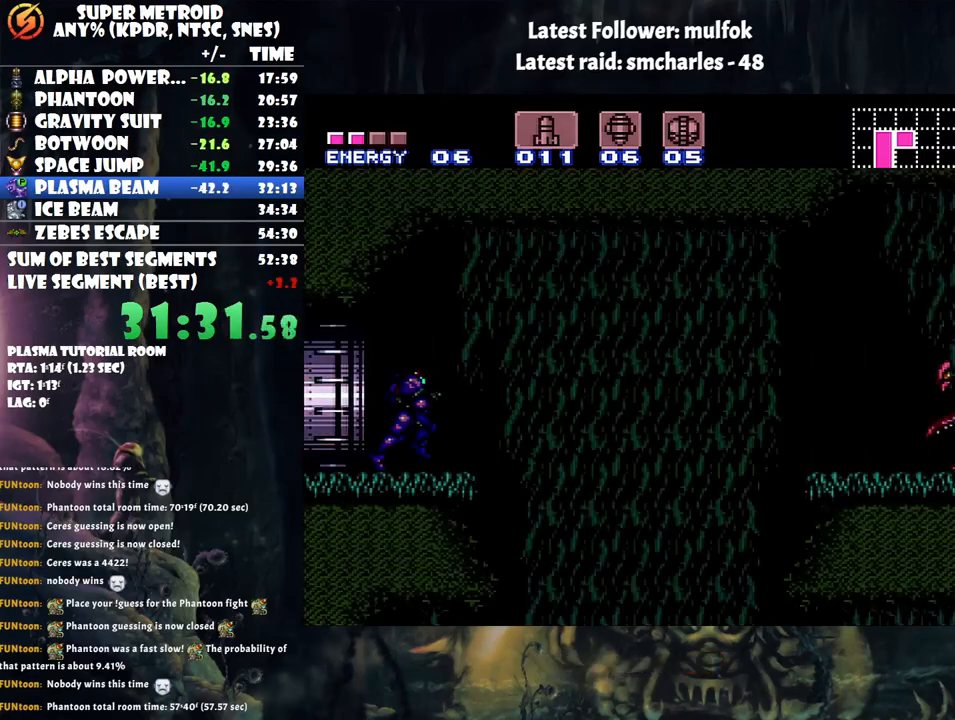
{"buttons": ["A"], "events": [[317, "DPAD_RIGHT", "up"]]}
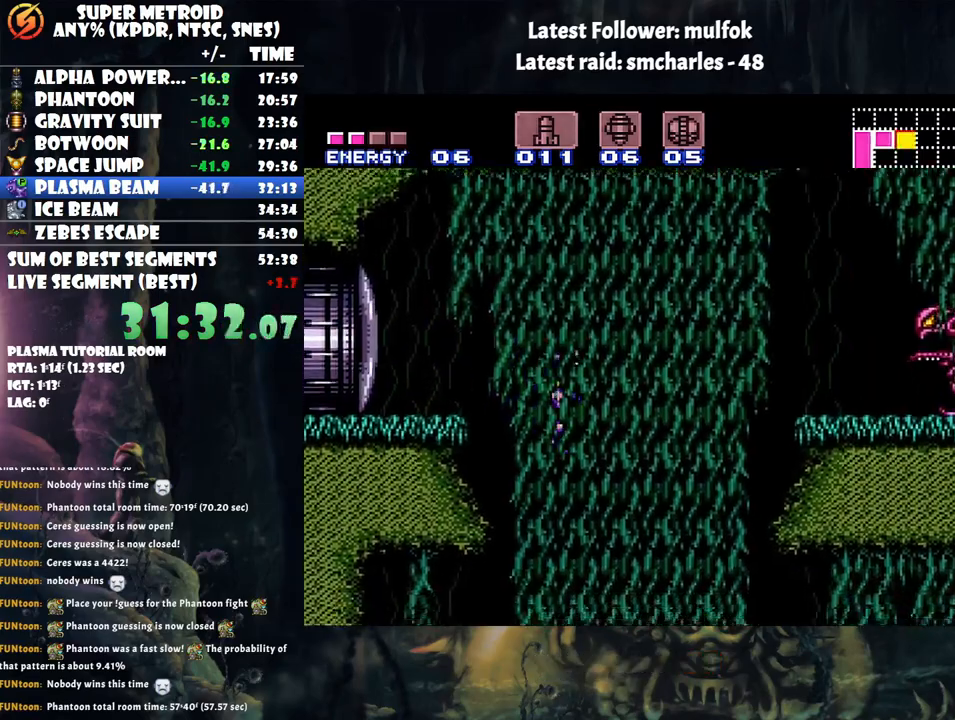
{"buttons": ["A", "DPAD_RIGHT"], "events": [[33, "DPAD_RIGHT", "down"]]}
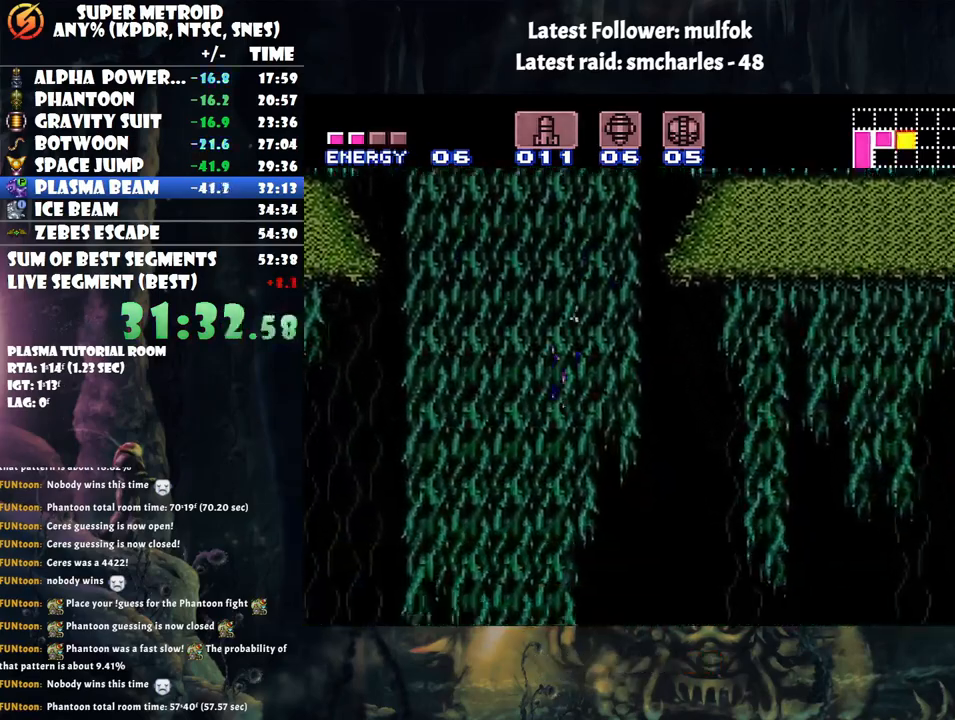
{"buttons": ["A", "DPAD_RIGHT"], "events": []}
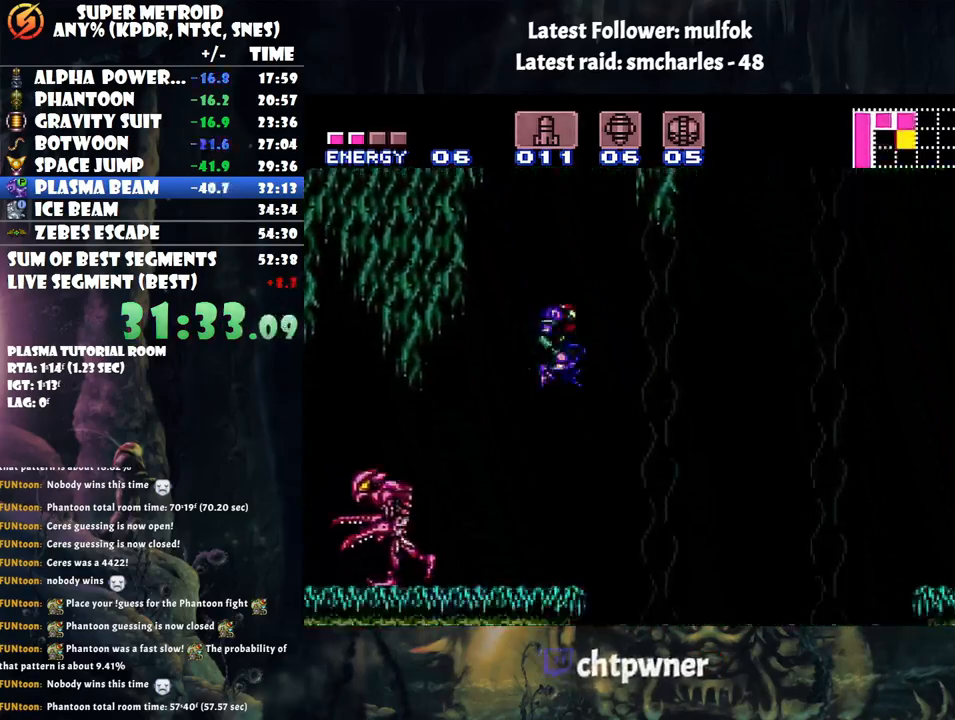
{"buttons": ["A", "DPAD_RIGHT"], "events": []}
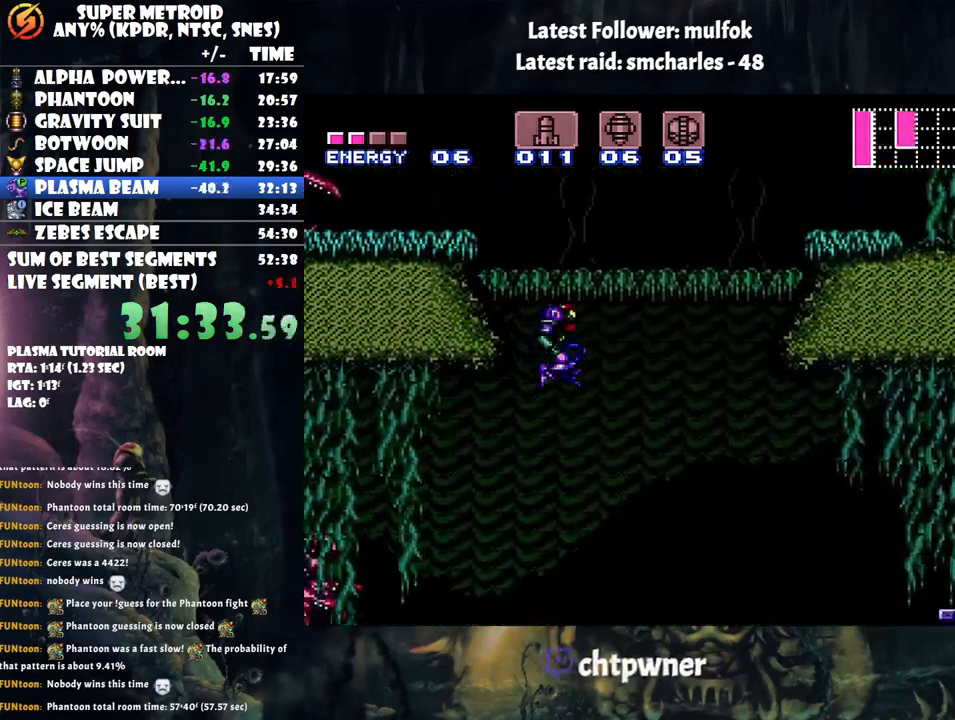
{"buttons": ["A", "DPAD_RIGHT"], "events": [[200, "Y", "down"], [317, "Y", "up"]]}
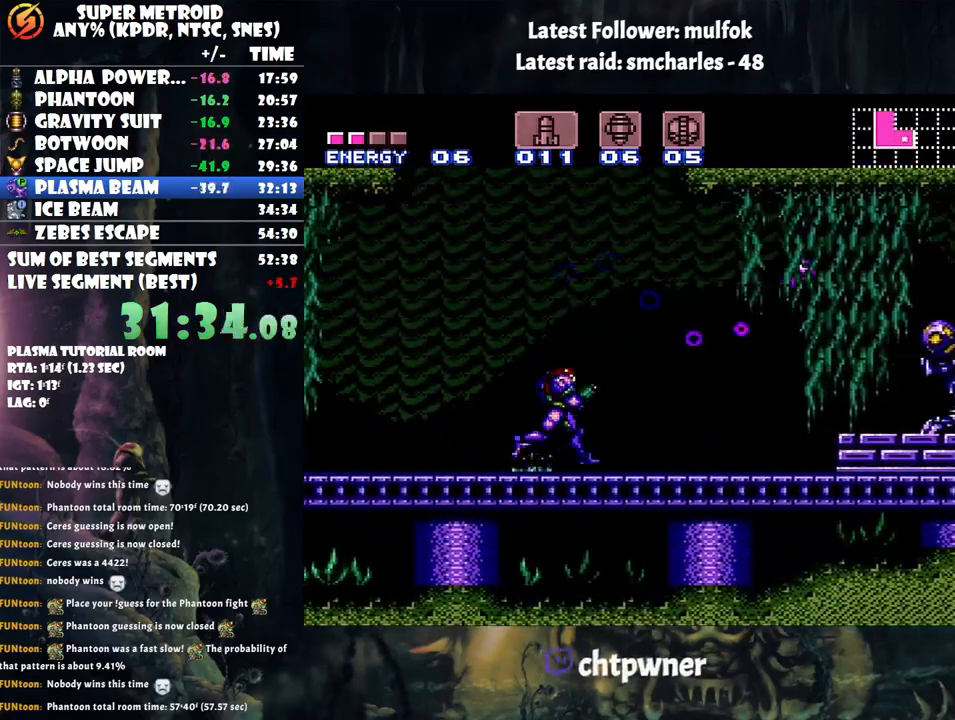
{"buttons": ["A", "DPAD_RIGHT"], "events": [[250, "B", "down"], [383, "B", "up"]]}
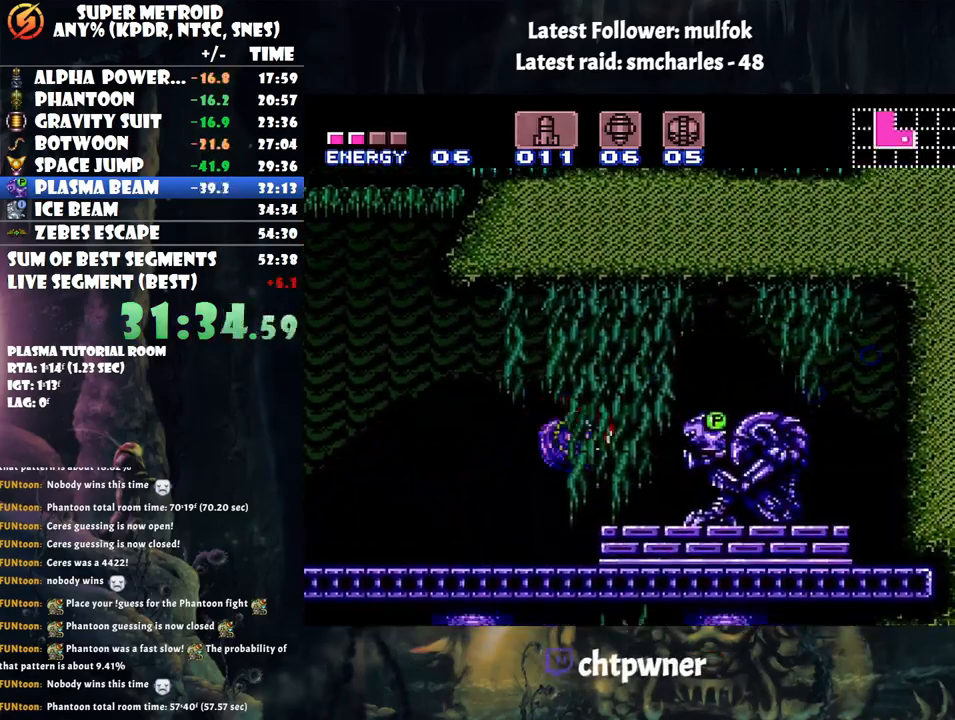
{"buttons": ["A", "DPAD_RIGHT"], "events": []}
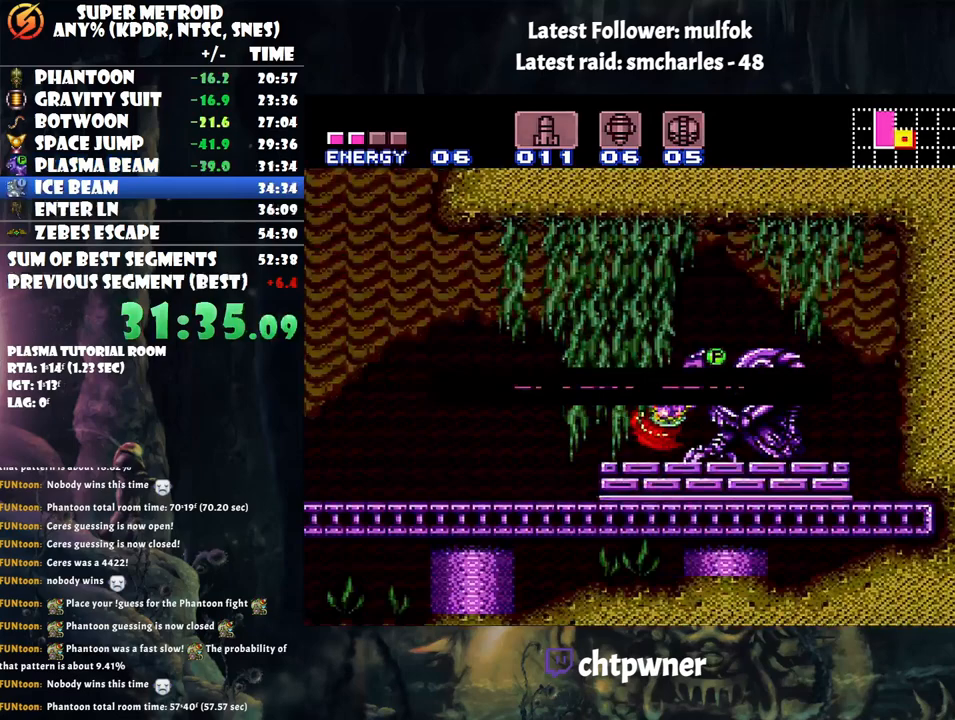
{"buttons": ["A", "DPAD_RIGHT"], "events": []}
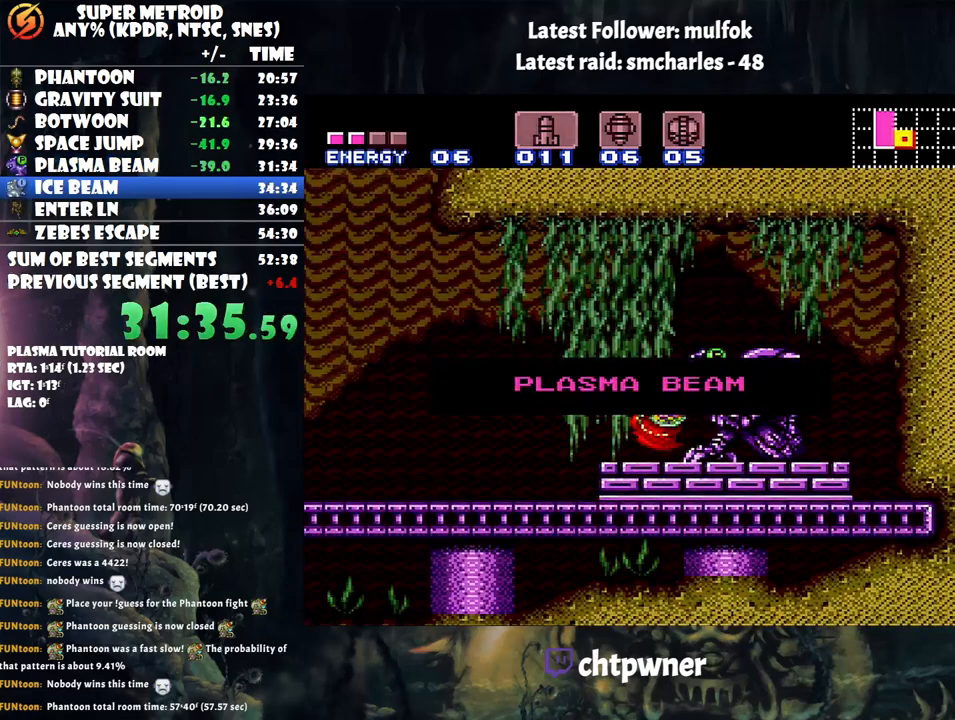
{"buttons": ["A", "DPAD_RIGHT"], "events": []}
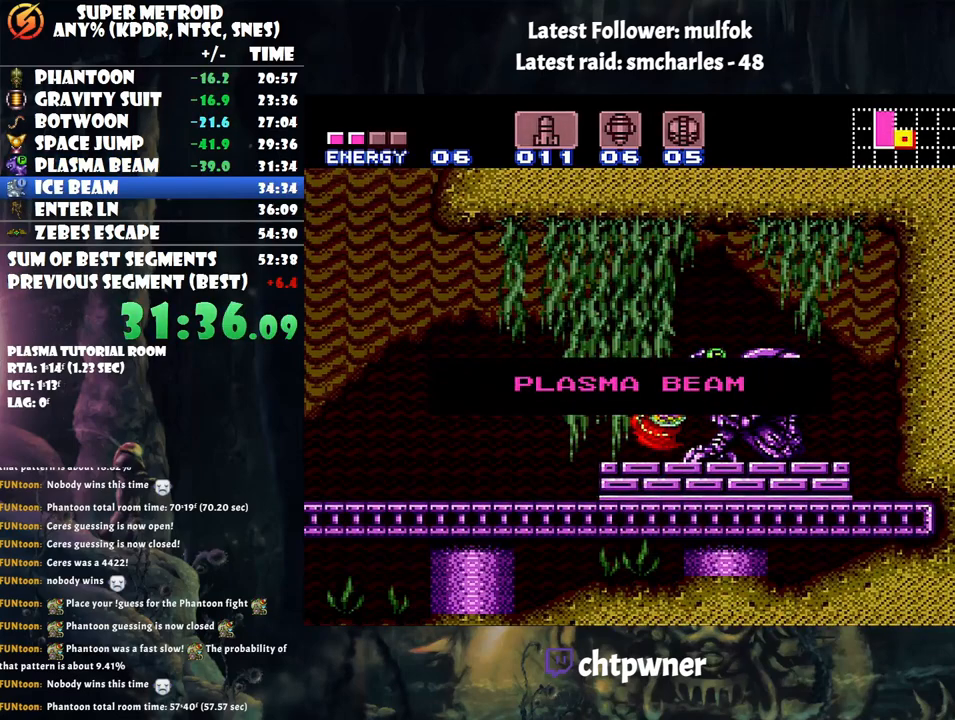
{"buttons": ["A", "DPAD_RIGHT"], "events": []}
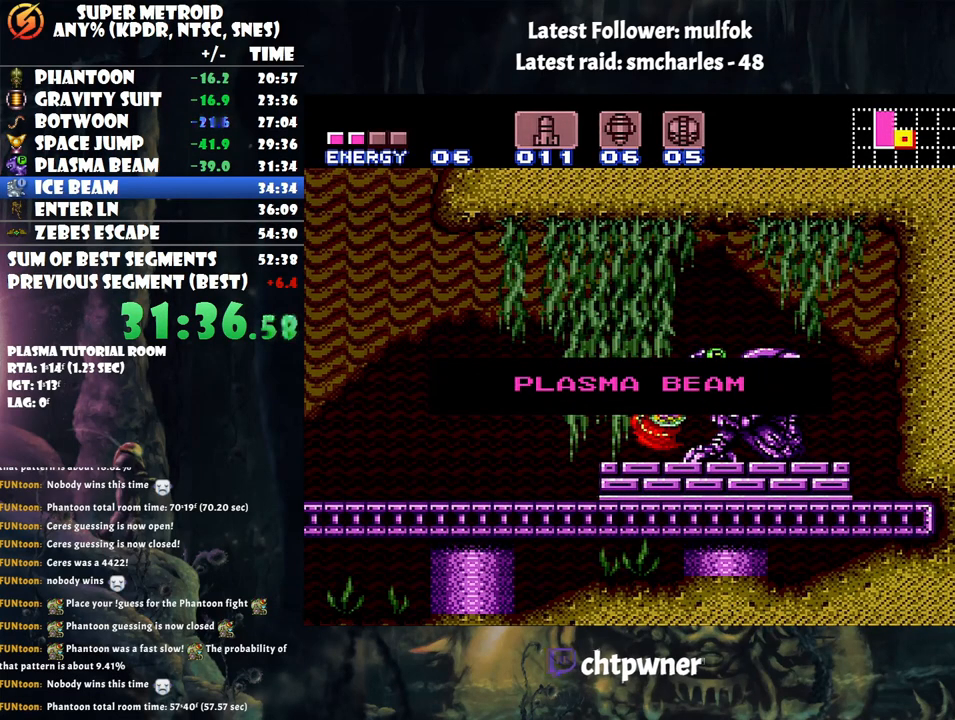
{"buttons": ["A", "DPAD_RIGHT"], "events": []}
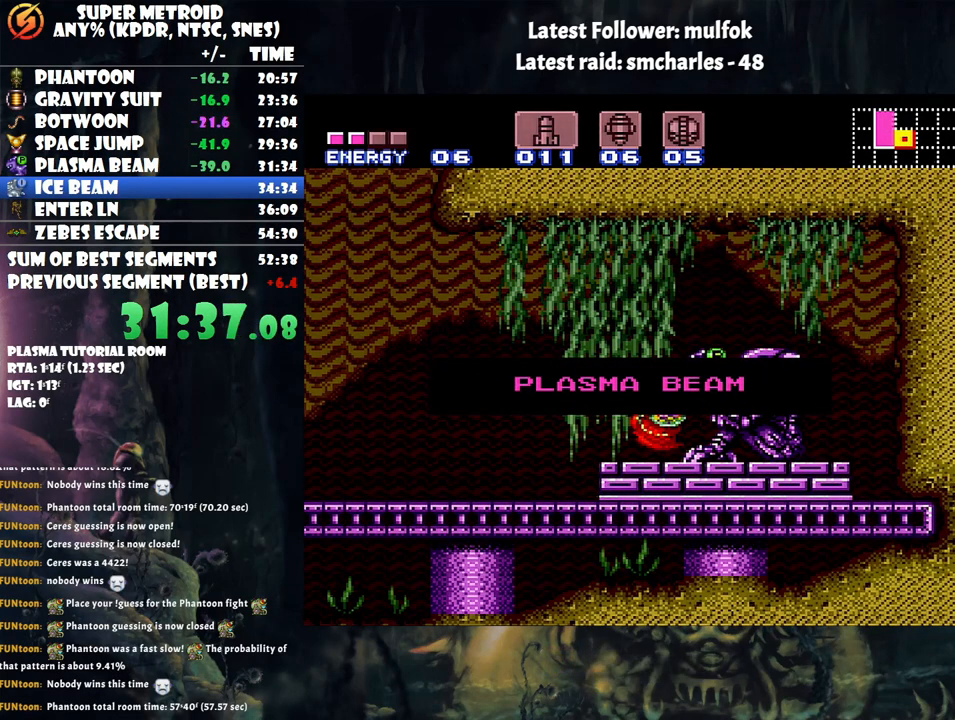
{"buttons": ["A", "DPAD_RIGHT"], "events": []}